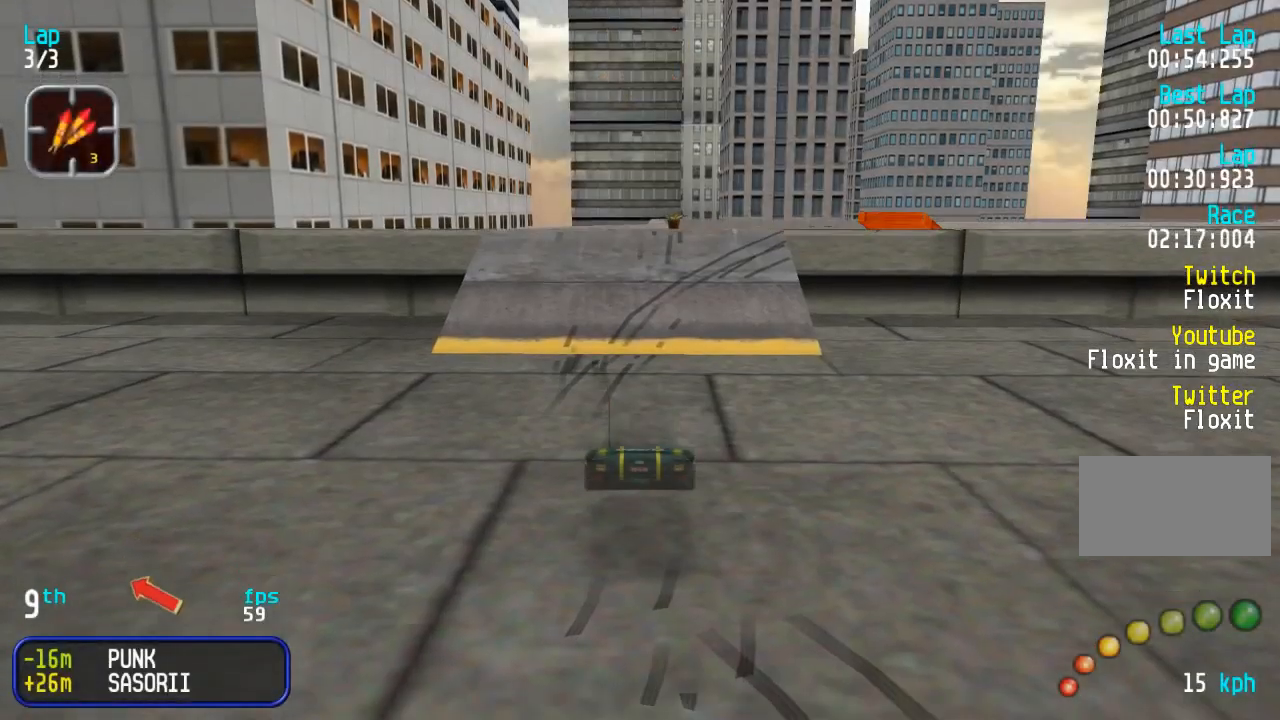
Gameplay with a controller (arcade stick); each line is a JSON object with the inputs held at the frame after it. "events" lists button and stick changes between this image and that frame as [ms after this image, input, new state], when the widget could be followed in between. Not read: L3 R3.
{"buttons": ["DPAD_UP"], "events": []}
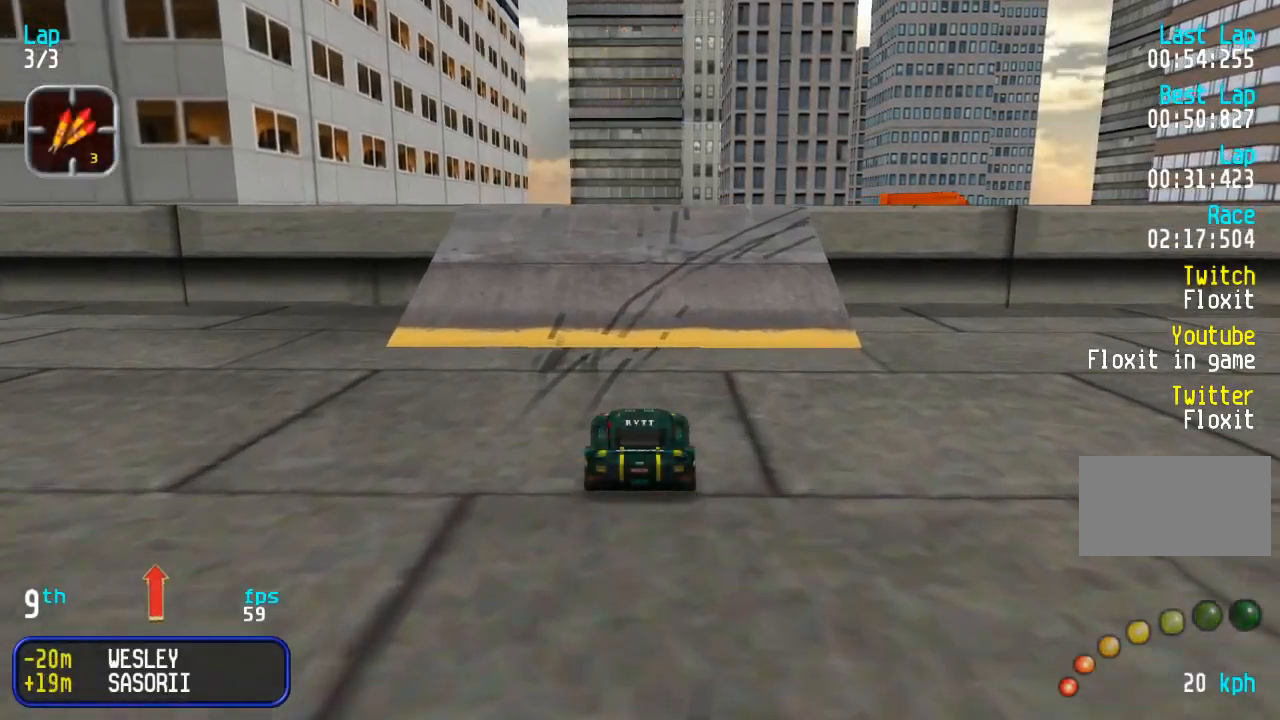
{"buttons": ["DPAD_UP"], "events": []}
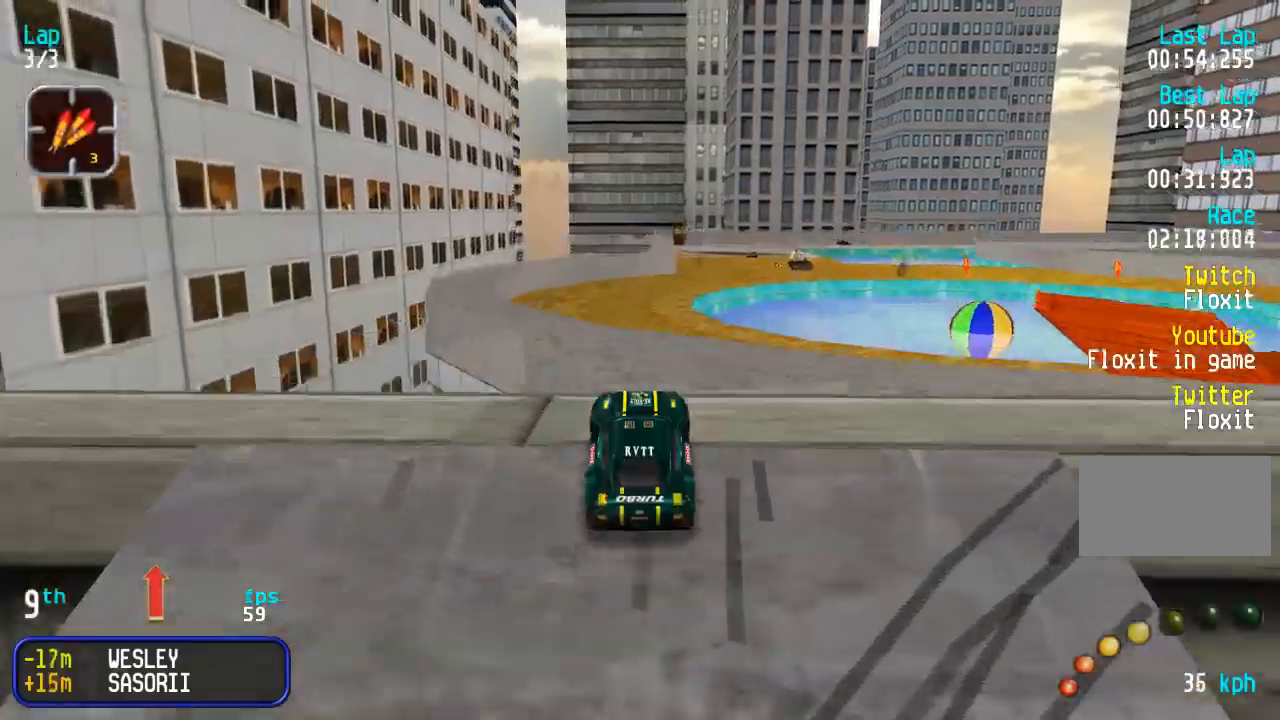
{"buttons": [], "events": [[67, "DPAD_RIGHT", "down"], [167, "DPAD_RIGHT", "up"], [367, "DPAD_UP", "up"]]}
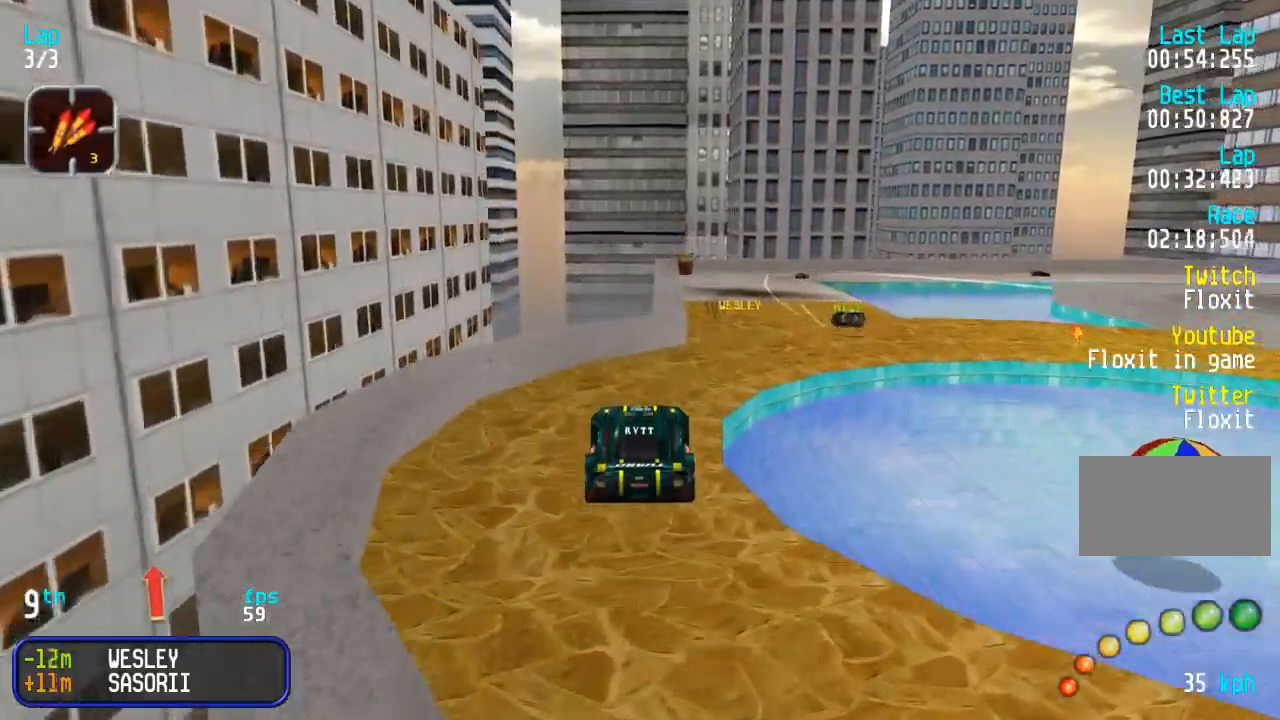
{"buttons": ["DPAD_UP", "DPAD_RIGHT"], "events": [[200, "DPAD_RIGHT", "down"], [317, "DPAD_RIGHT", "up"], [333, "DPAD_UP", "down"], [383, "DPAD_RIGHT", "down"]]}
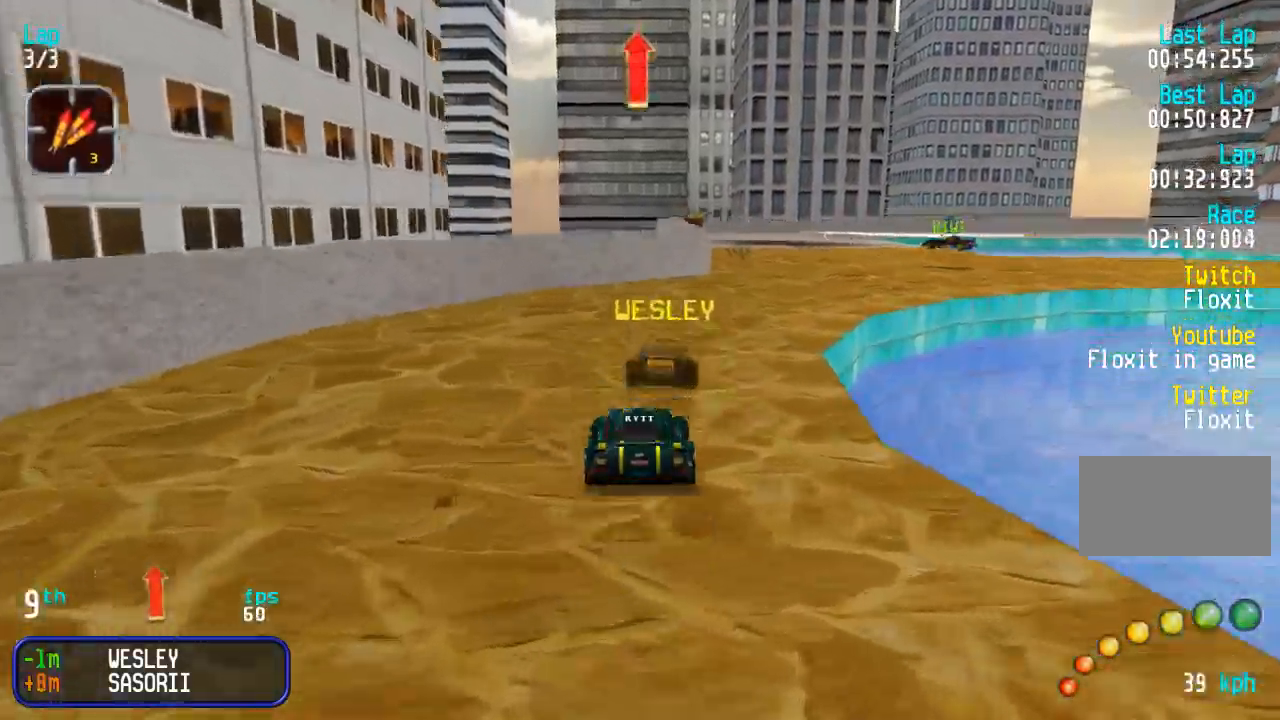
{"buttons": ["DPAD_UP"], "events": [[117, "DPAD_RIGHT", "up"], [317, "DPAD_LEFT", "down"], [483, "DPAD_LEFT", "up"]]}
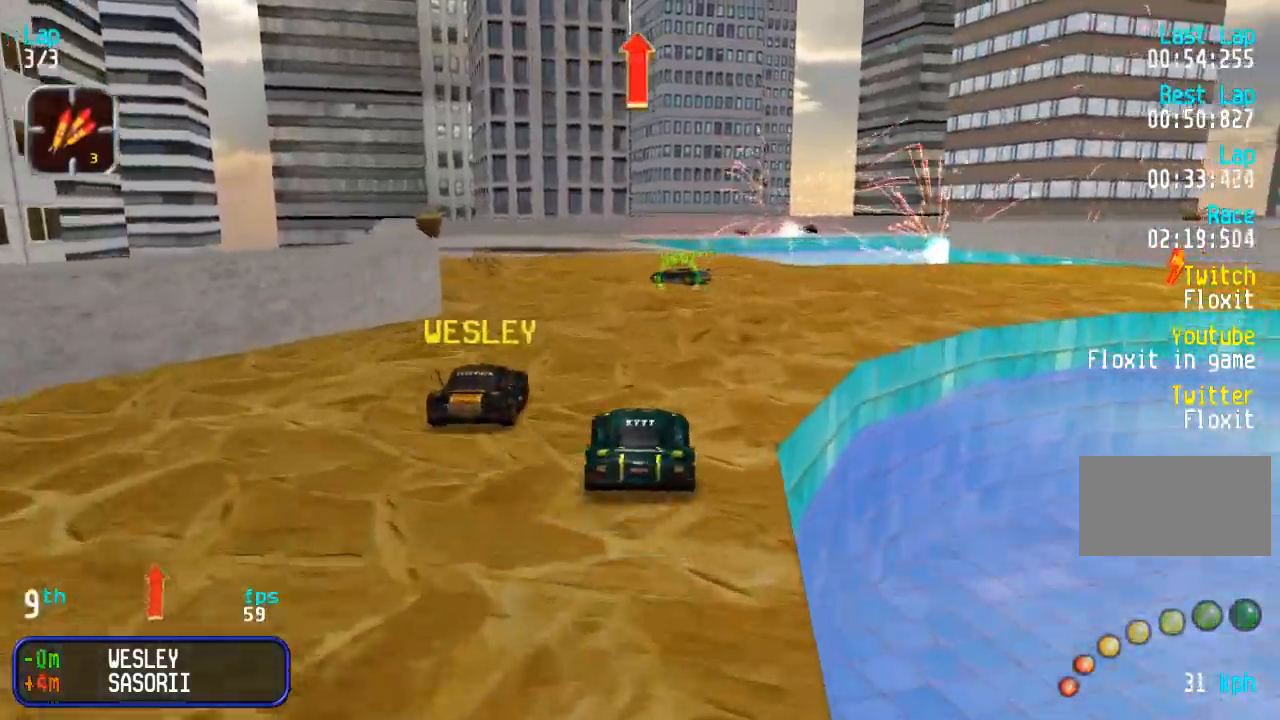
{"buttons": ["DPAD_UP"], "events": [[33, "DPAD_LEFT", "down"], [167, "DPAD_LEFT", "up"], [217, "DPAD_LEFT", "down"], [317, "DPAD_LEFT", "up"]]}
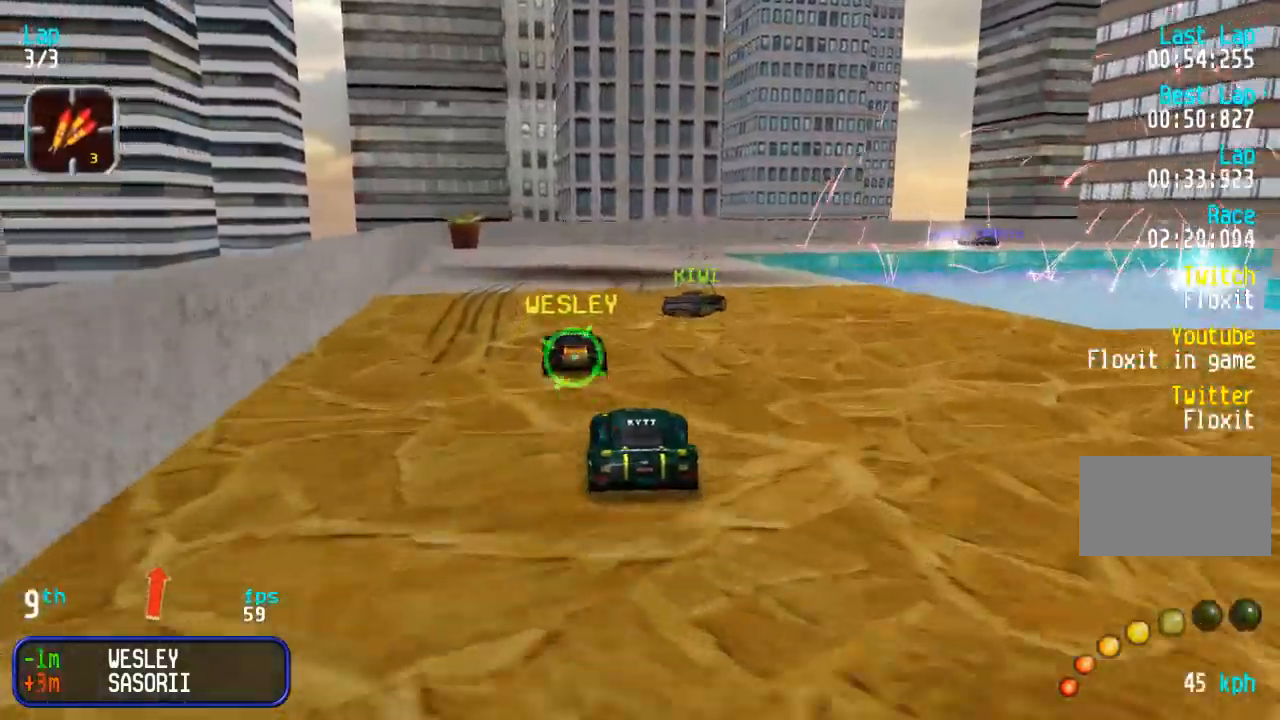
{"buttons": ["DPAD_DOWN", "DPAD_RIGHT"], "events": [[433, "DPAD_RIGHT", "down"], [450, "DPAD_DOWN", "down"], [450, "DPAD_UP", "up"]]}
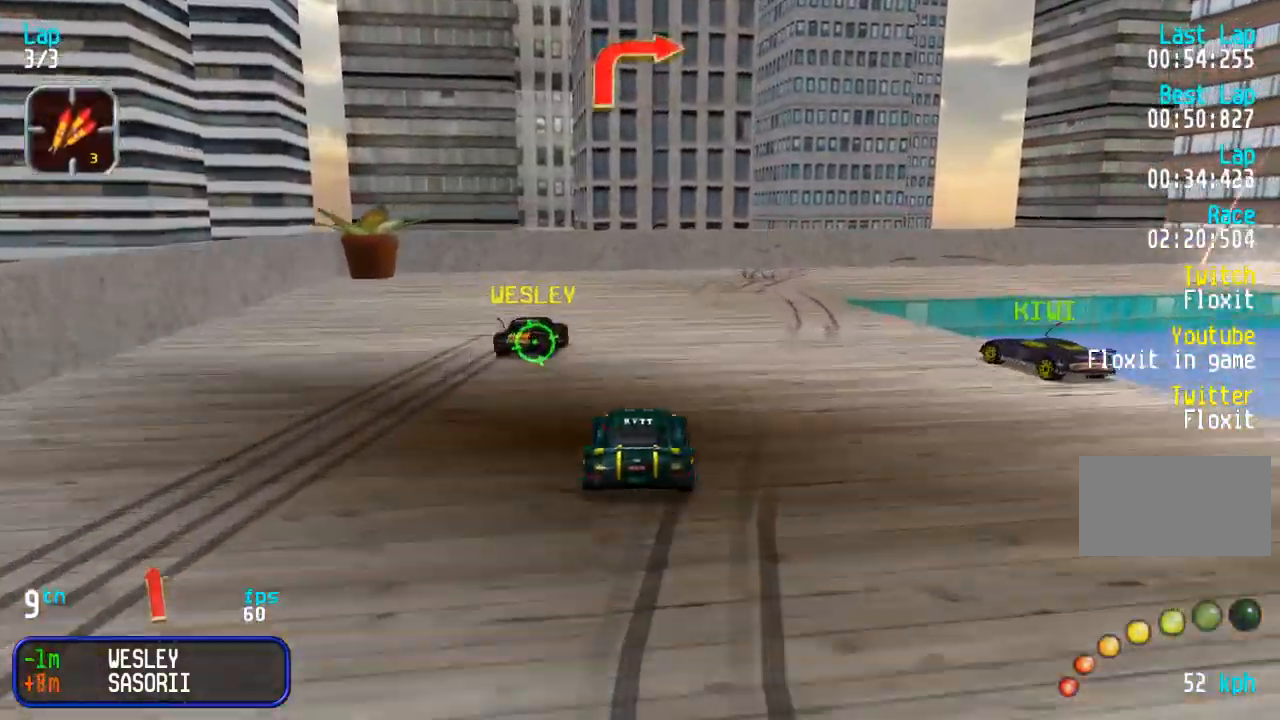
{"buttons": ["DPAD_UP", "DPAD_RIGHT"], "events": [[33, "DPAD_DOWN", "up"], [33, "DPAD_UP", "down"], [150, "DPAD_UP", "up"], [233, "DPAD_UP", "down"]]}
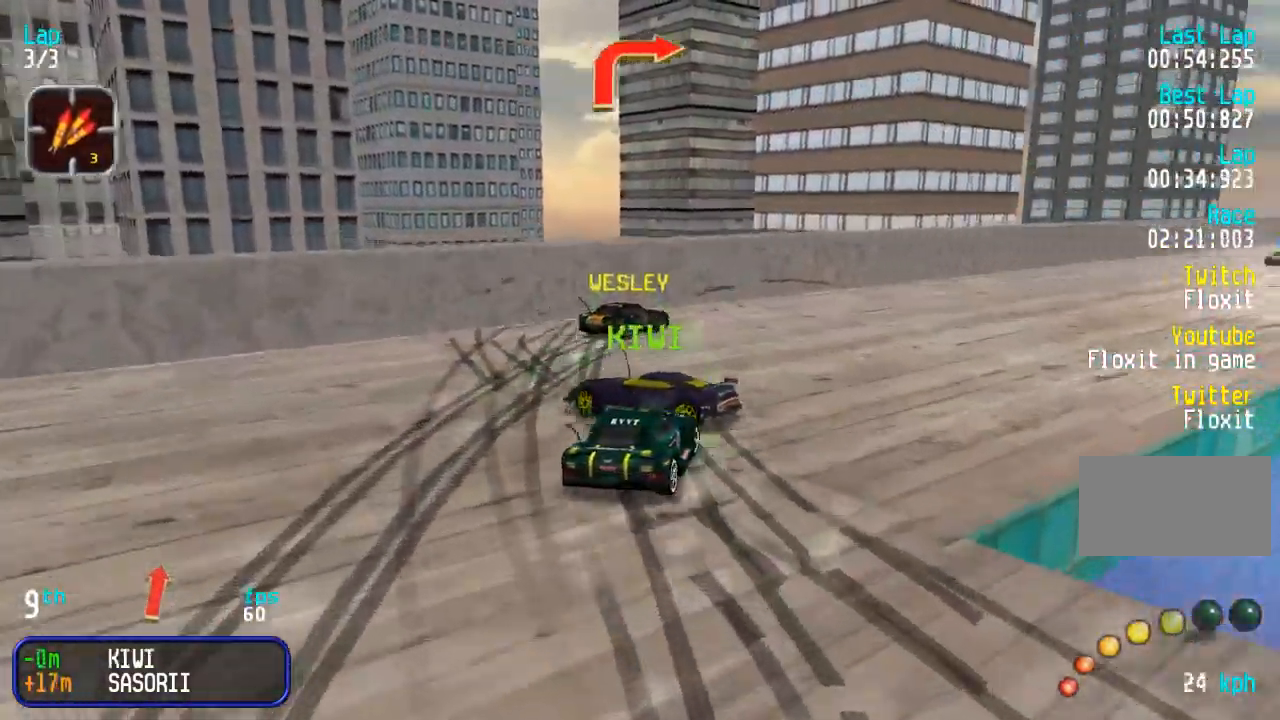
{"buttons": ["DPAD_UP"], "events": [[150, "DPAD_RIGHT", "up"], [233, "DPAD_RIGHT", "down"], [467, "DPAD_RIGHT", "up"]]}
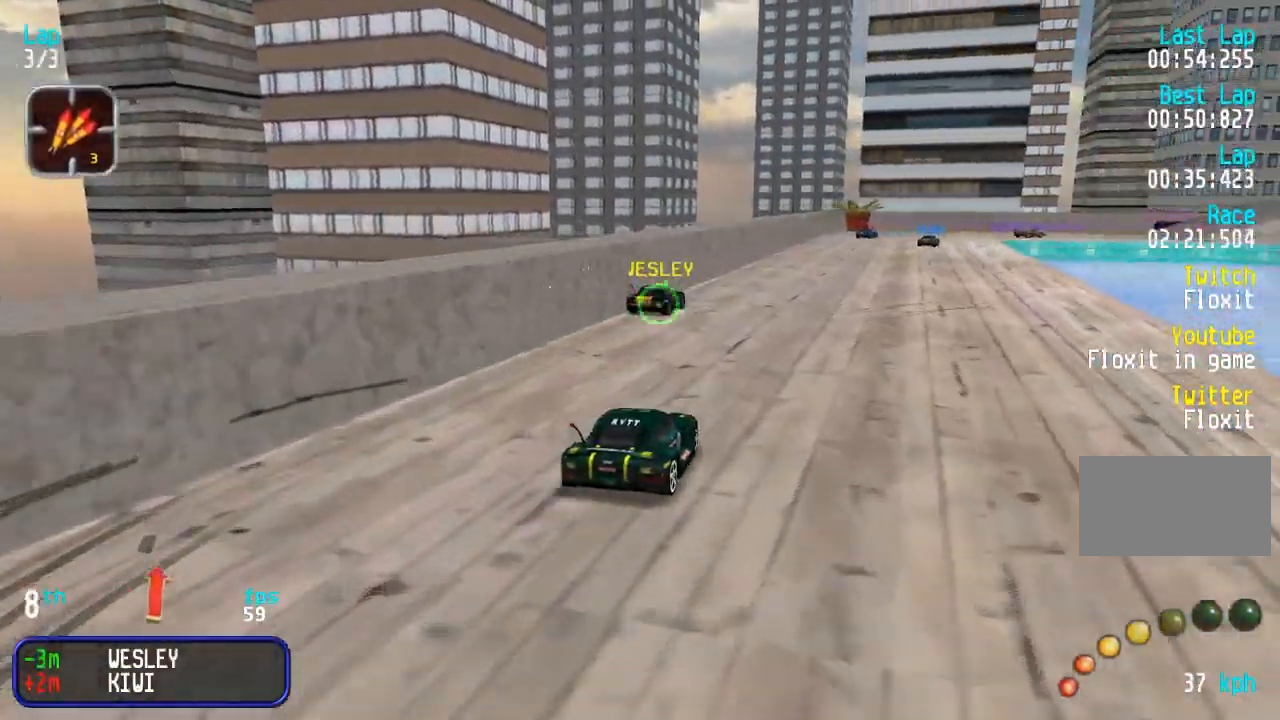
{"buttons": ["DPAD_UP"], "events": [[117, "DPAD_RIGHT", "down"], [233, "DPAD_RIGHT", "up"]]}
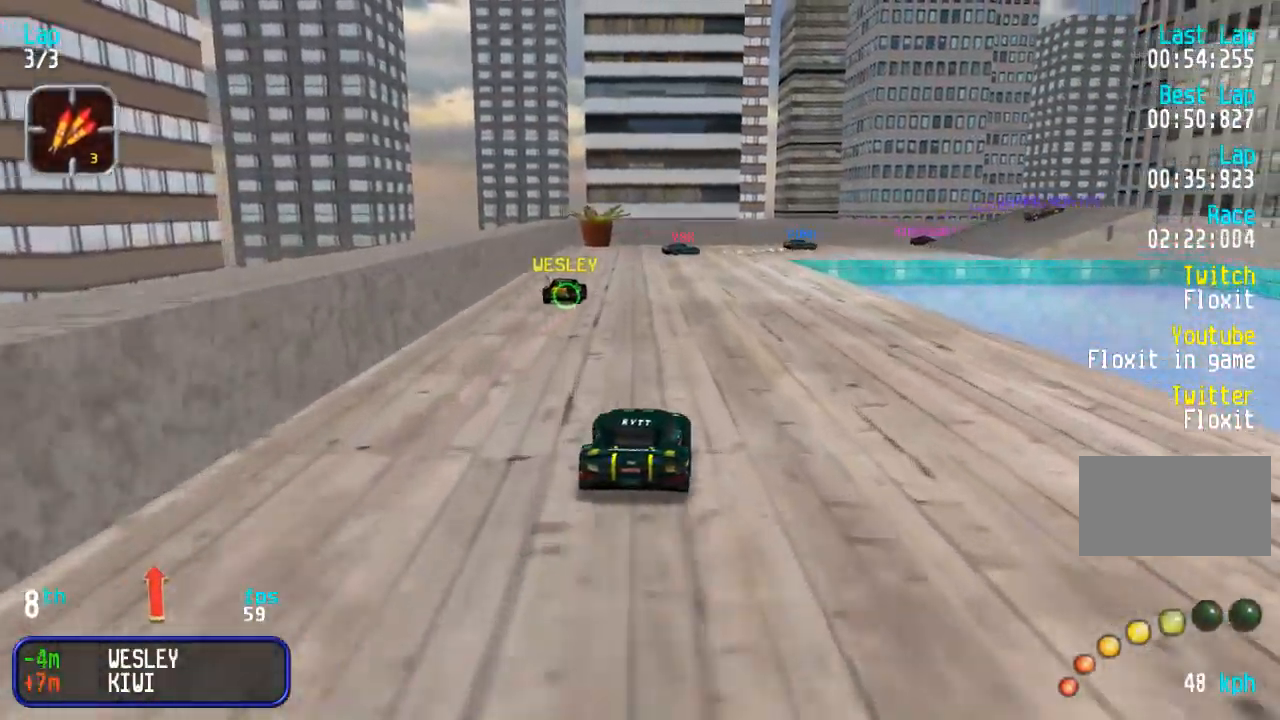
{"buttons": ["DPAD_UP", "DPAD_RIGHT"], "events": [[283, "DPAD_DOWN", "down"], [283, "DPAD_RIGHT", "down"], [283, "DPAD_UP", "up"], [417, "DPAD_DOWN", "up"], [417, "DPAD_UP", "down"]]}
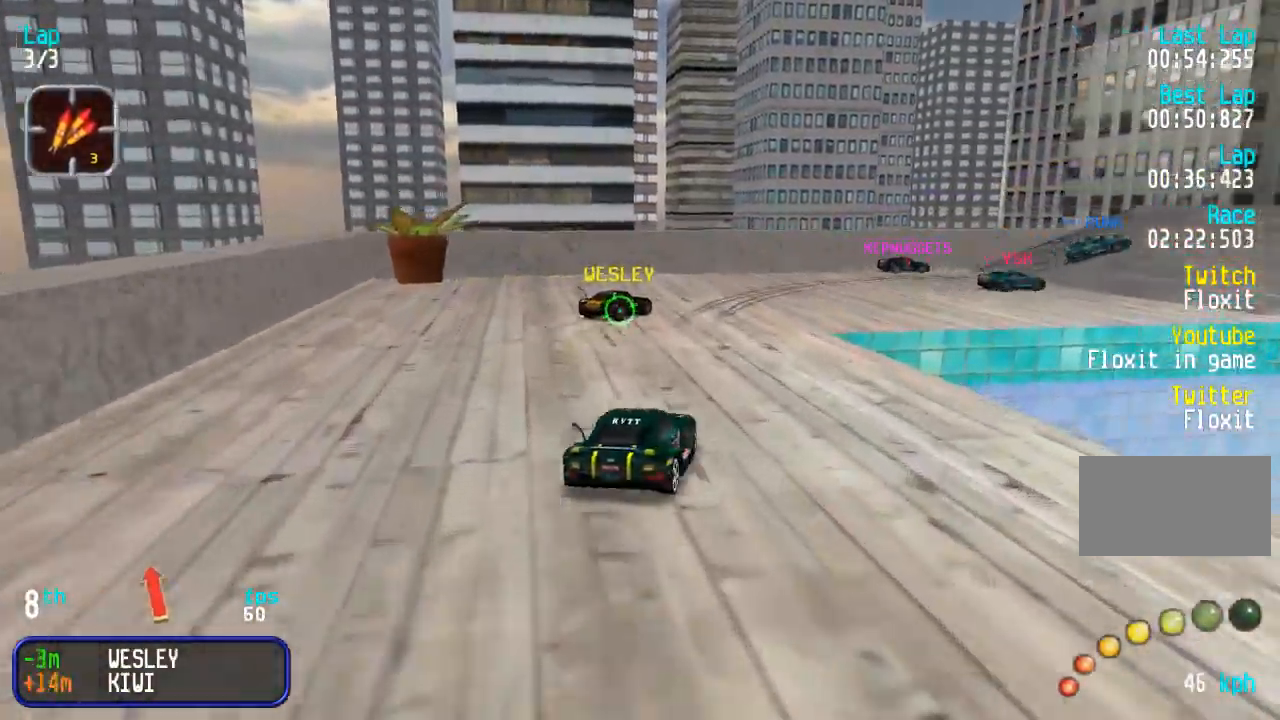
{"buttons": ["DPAD_UP", "DPAD_RIGHT"], "events": [[33, "DPAD_UP", "up"], [167, "DPAD_UP", "down"]]}
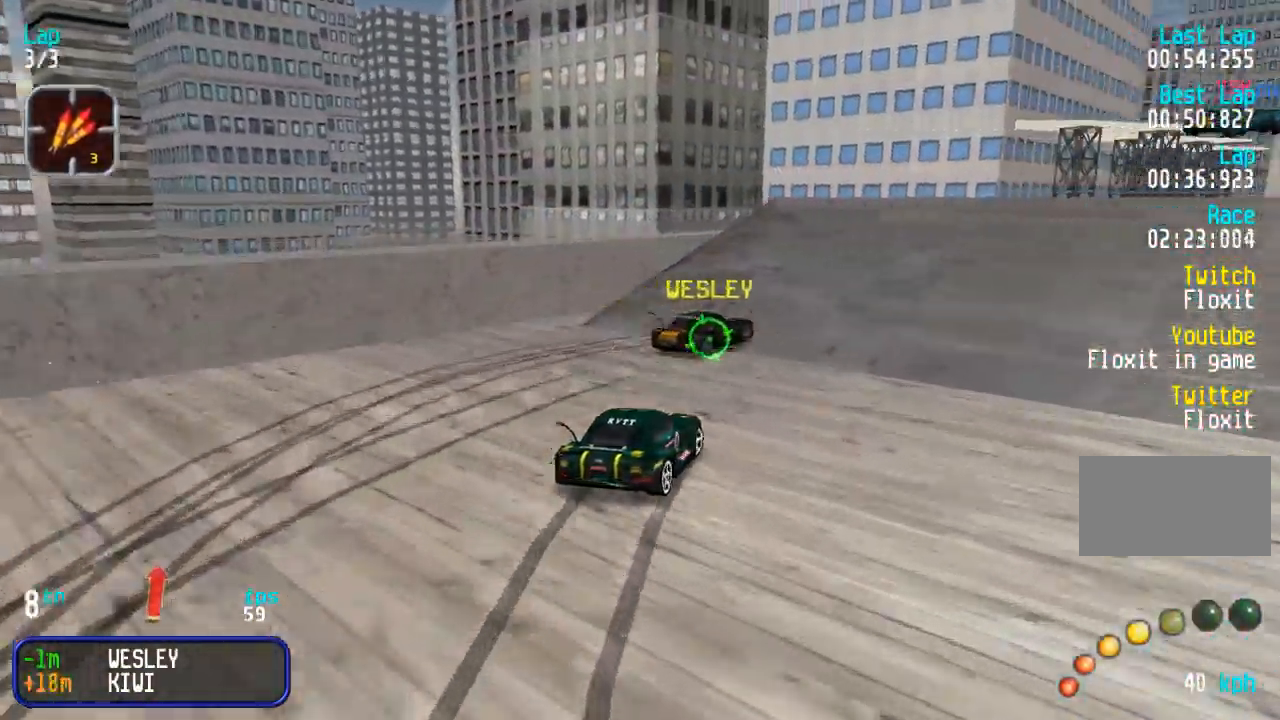
{"buttons": ["DPAD_UP"], "events": [[200, "DPAD_RIGHT", "up"], [250, "DPAD_RIGHT", "down"], [433, "DPAD_RIGHT", "up"]]}
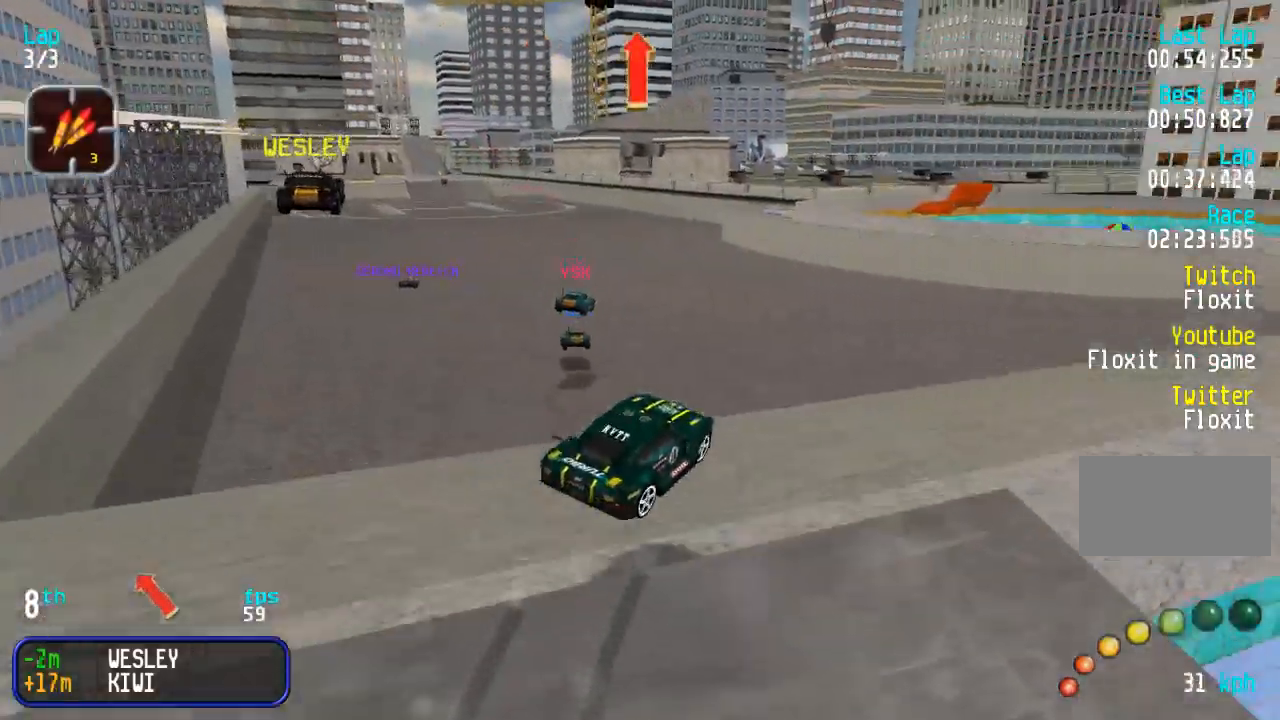
{"buttons": ["DPAD_UP", "DPAD_LEFT"], "events": [[133, "DPAD_LEFT", "down"], [283, "DPAD_LEFT", "up"], [350, "DPAD_LEFT", "down"]]}
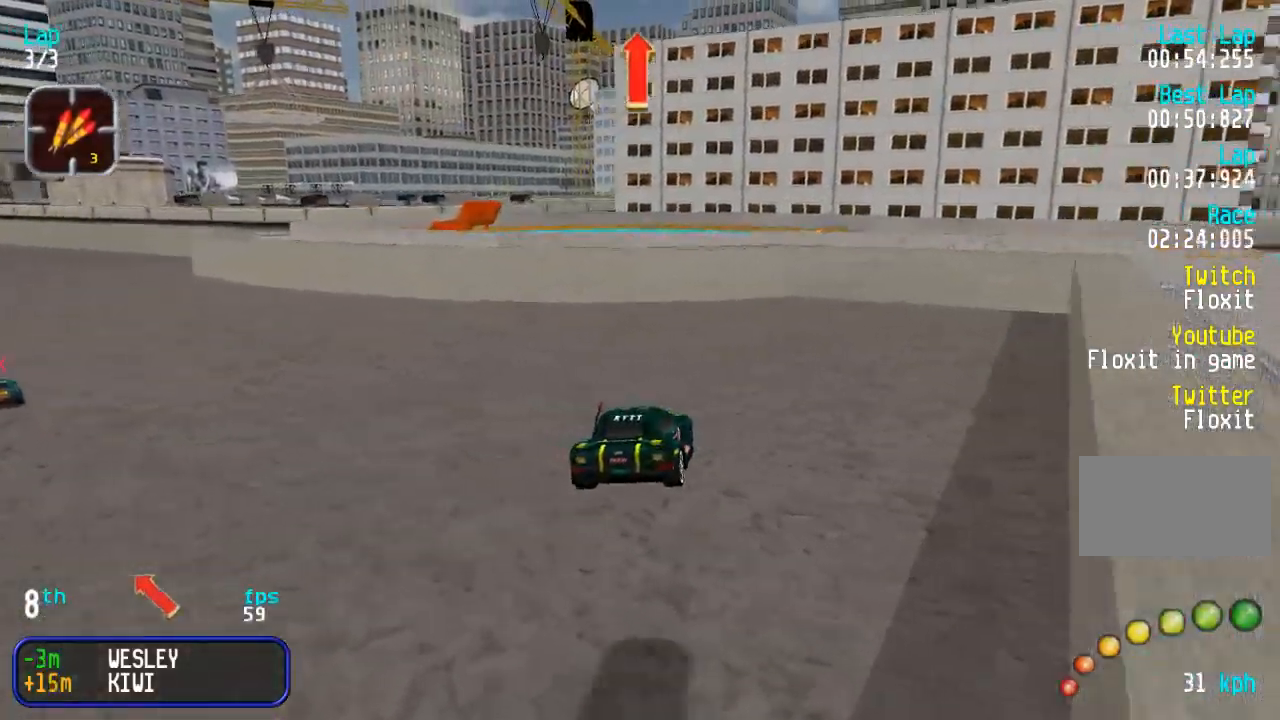
{"buttons": ["DPAD_UP", "DPAD_LEFT"], "events": [[300, "DPAD_LEFT", "up"], [367, "DPAD_LEFT", "down"]]}
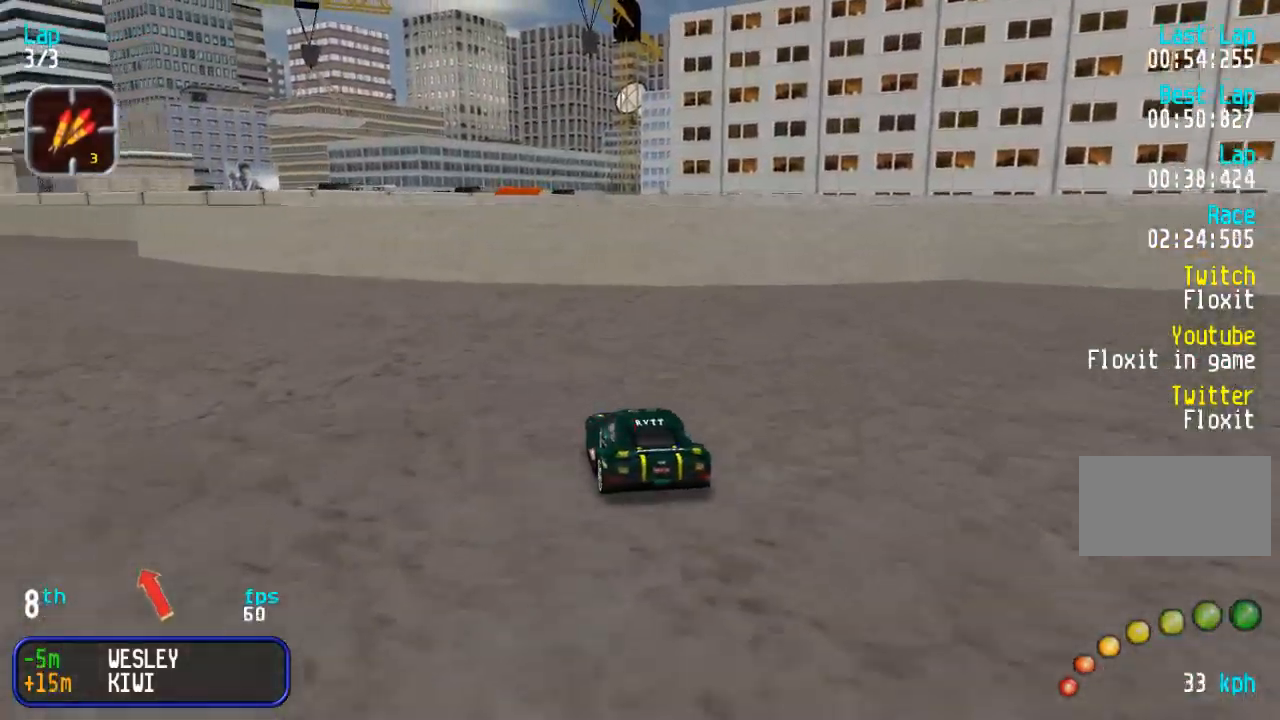
{"buttons": ["DPAD_UP", "DPAD_LEFT"], "events": [[417, "DPAD_LEFT", "up"], [483, "DPAD_LEFT", "down"]]}
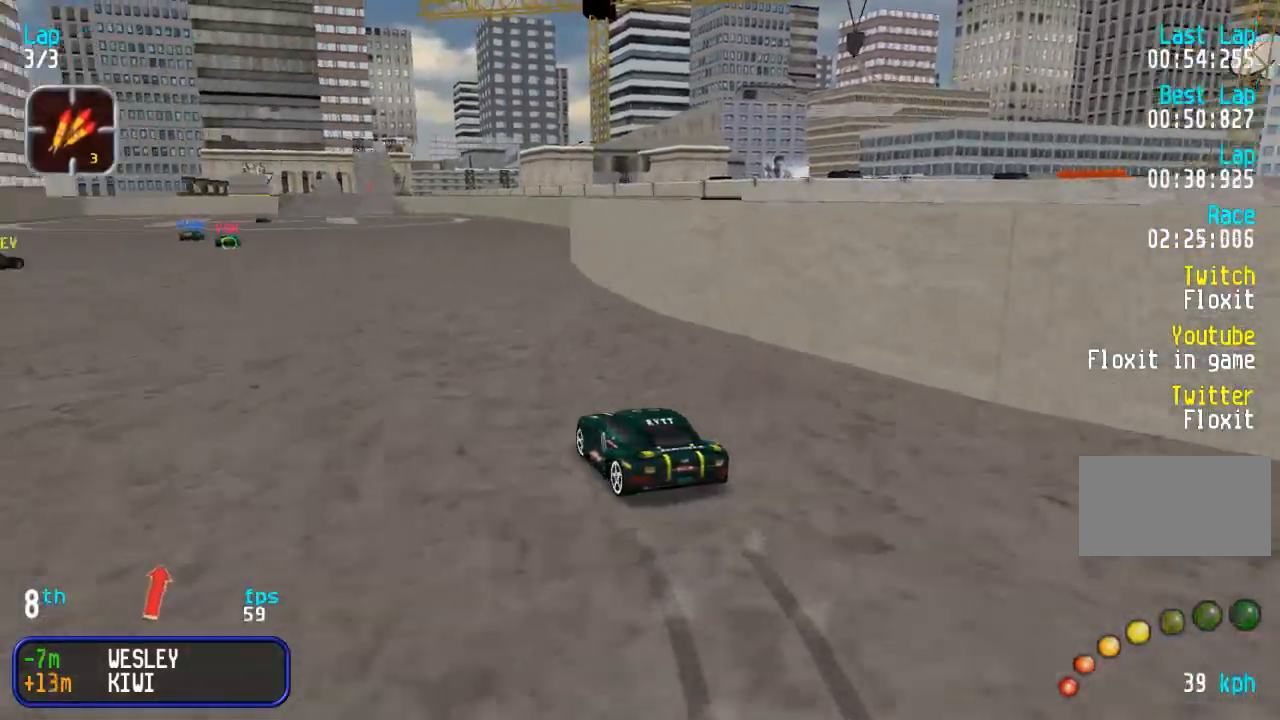
{"buttons": ["DPAD_UP", "DPAD_RIGHT"], "events": [[67, "DPAD_LEFT", "up"], [183, "SQUARE", "down"], [250, "SQUARE", "up"], [483, "DPAD_RIGHT", "down"]]}
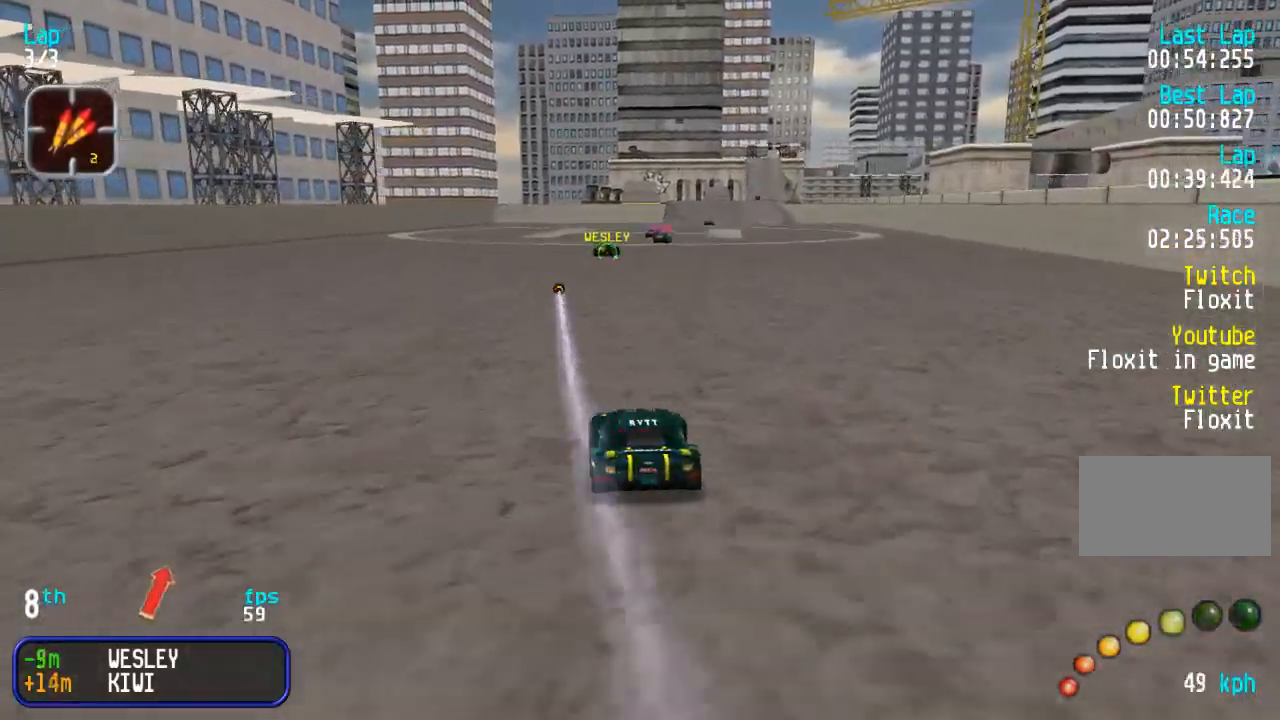
{"buttons": ["SQUARE", "DPAD_UP"], "events": [[83, "DPAD_RIGHT", "up"], [183, "DPAD_RIGHT", "down"], [233, "DPAD_RIGHT", "up"], [383, "DPAD_RIGHT", "down"], [483, "DPAD_RIGHT", "up"], [483, "SQUARE", "down"]]}
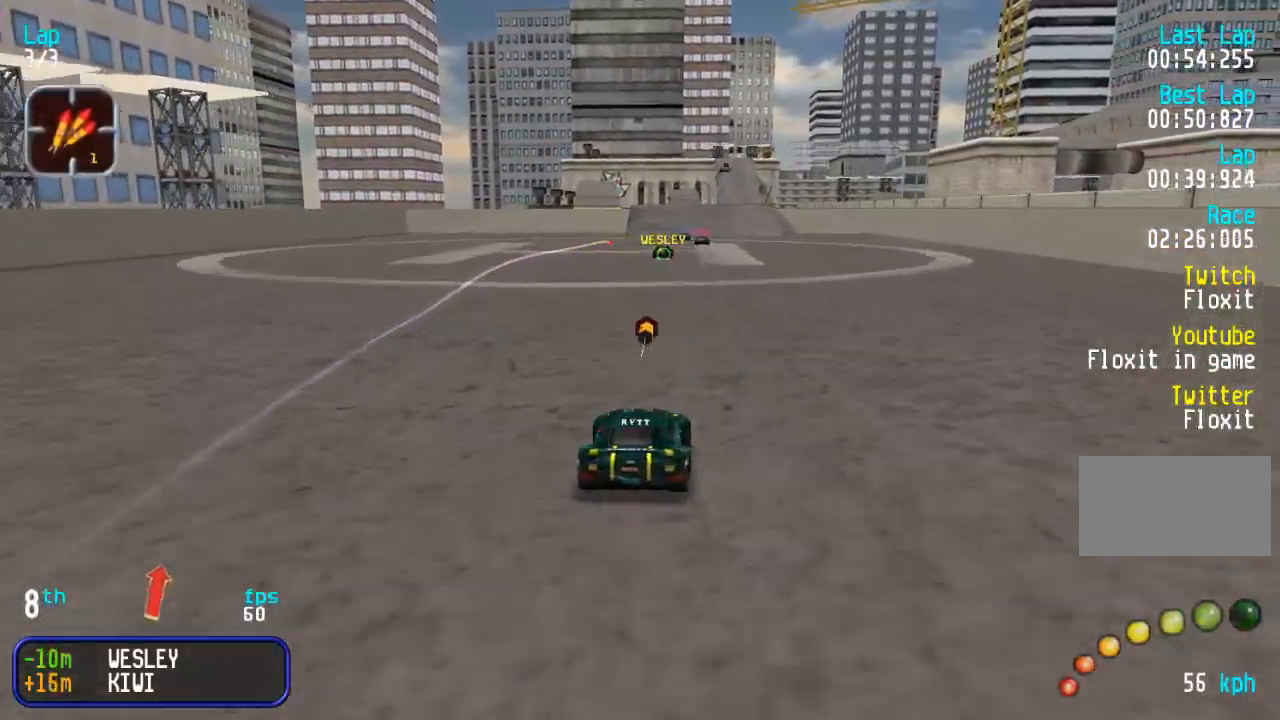
{"buttons": ["DPAD_UP"], "events": [[67, "SQUARE", "up"]]}
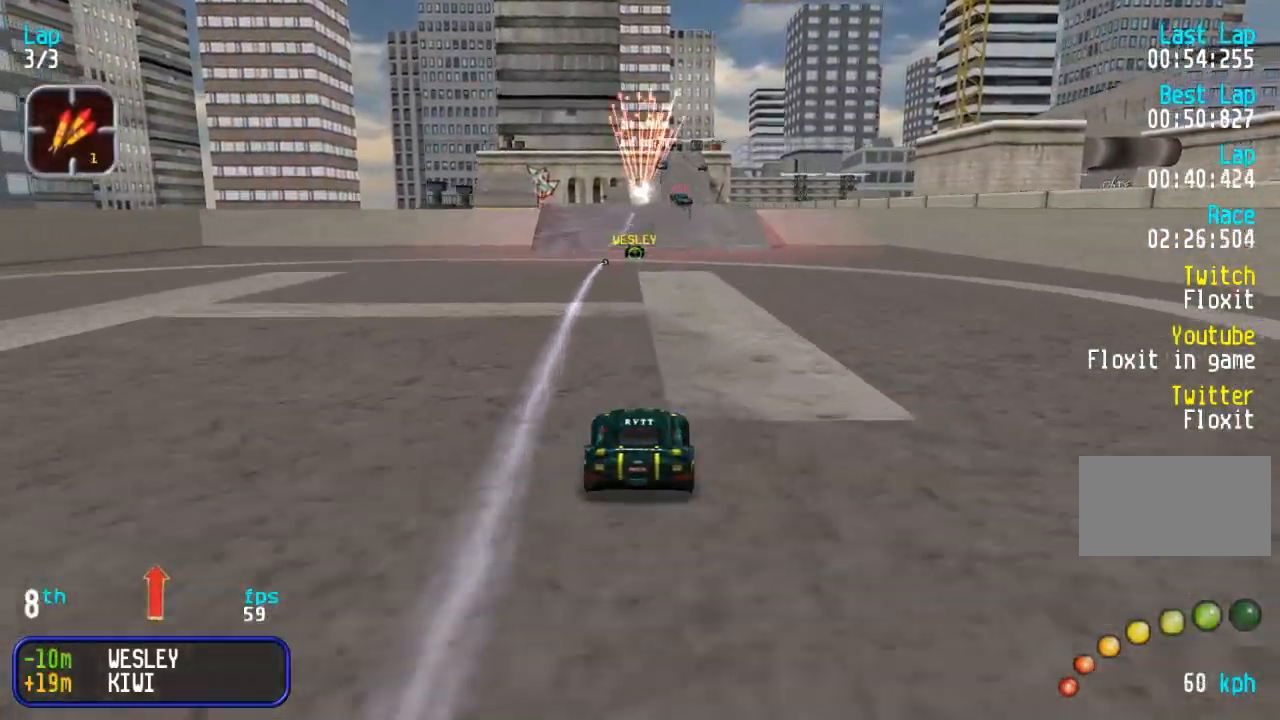
{"buttons": ["DPAD_UP"], "events": [[200, "DPAD_RIGHT", "down"], [250, "DPAD_RIGHT", "up"]]}
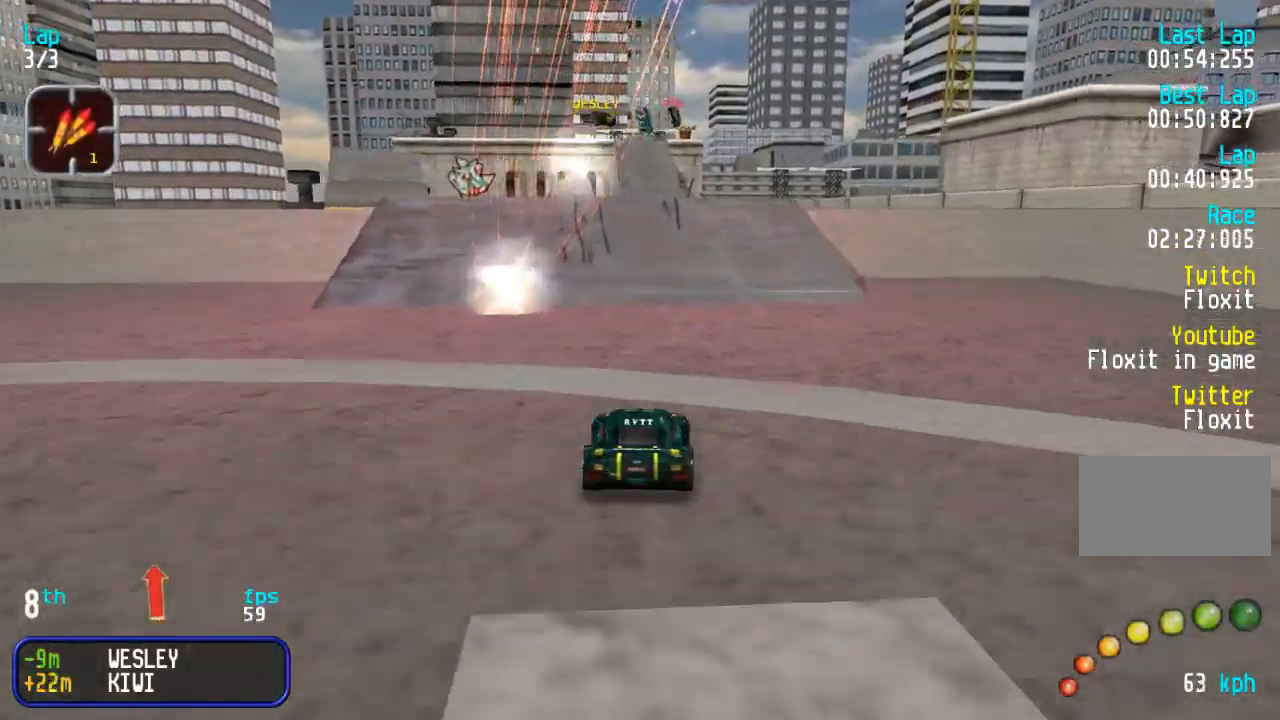
{"buttons": ["DPAD_UP"], "events": []}
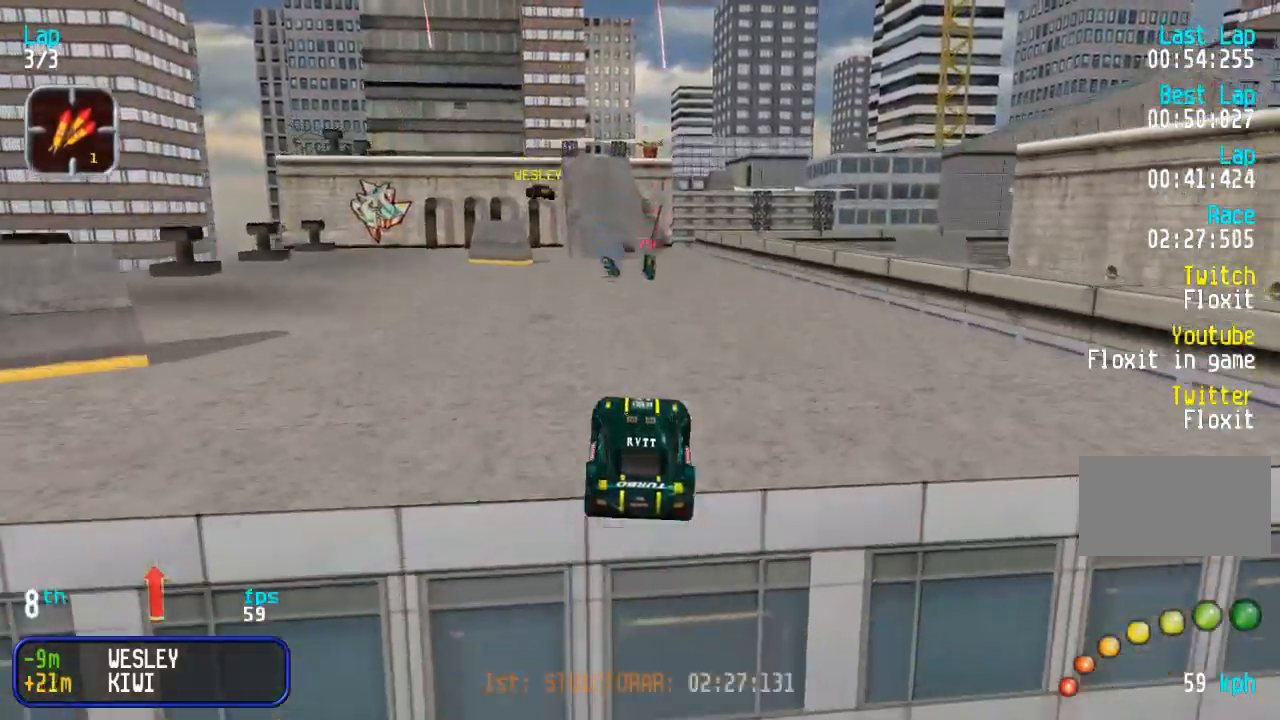
{"buttons": ["DPAD_UP"], "events": []}
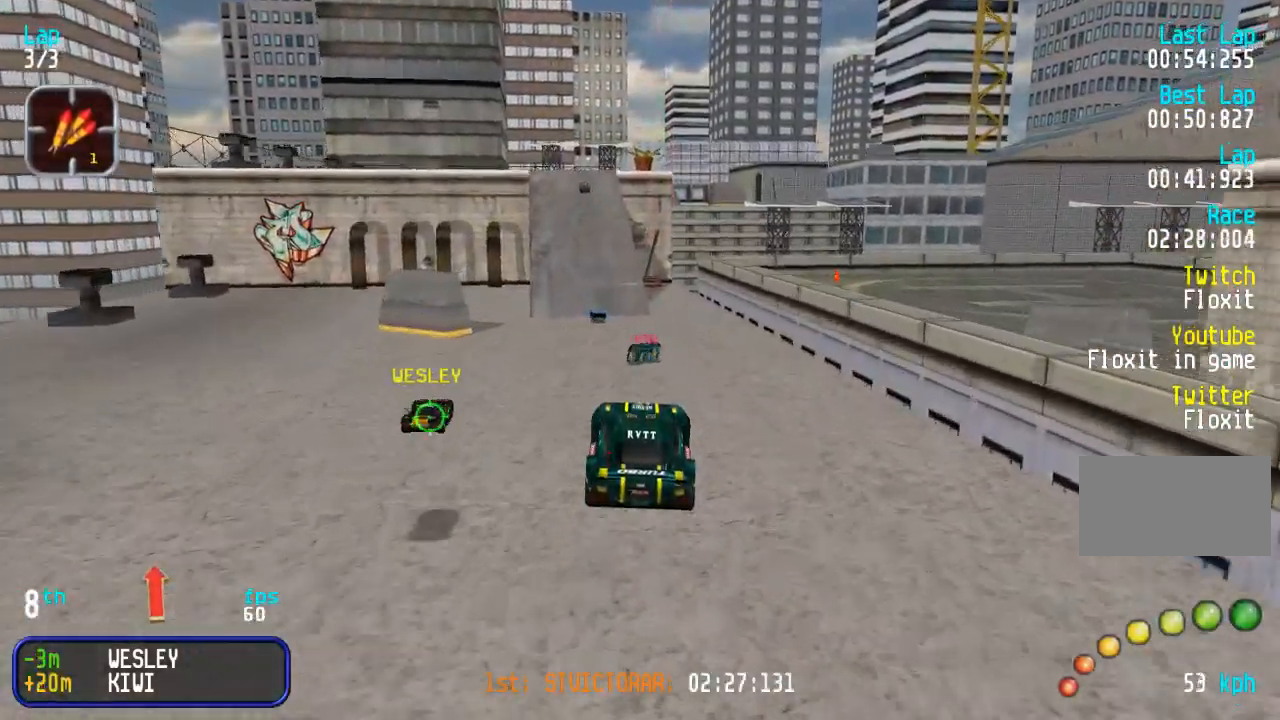
{"buttons": ["DPAD_UP", "DPAD_LEFT"], "events": [[500, "DPAD_LEFT", "down"]]}
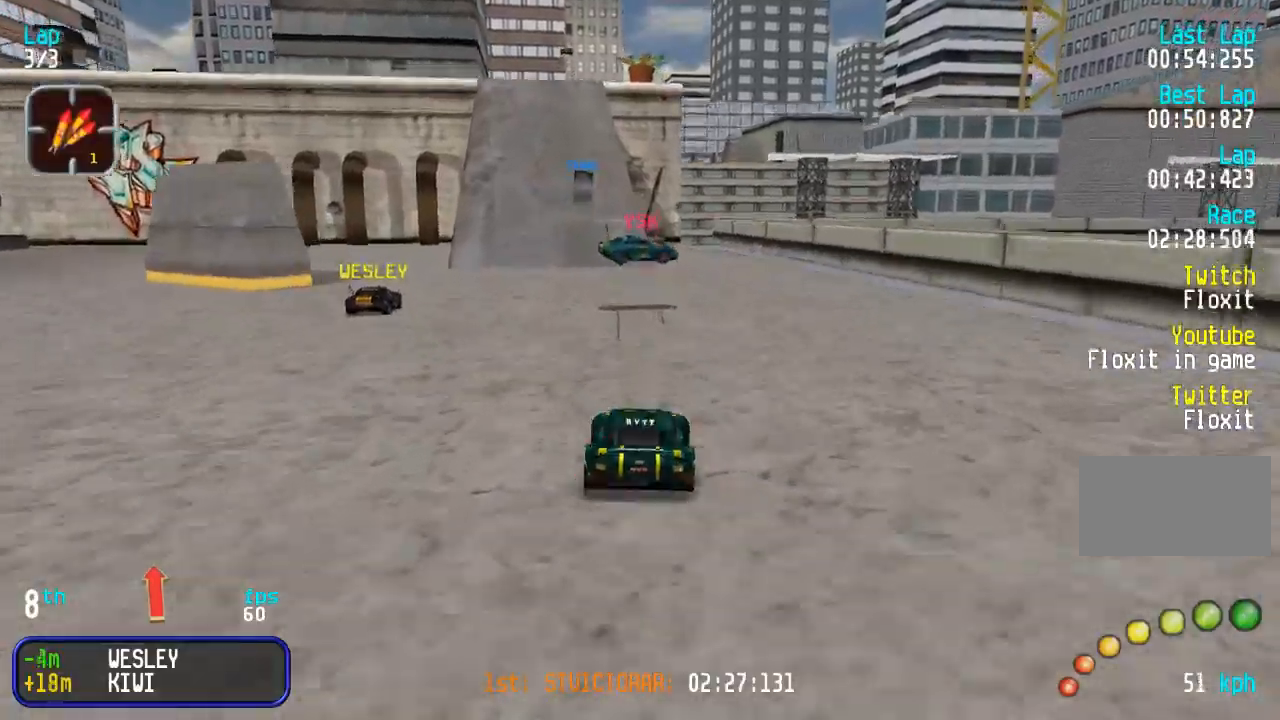
{"buttons": ["DPAD_UP", "DPAD_RIGHT"], "events": [[100, "DPAD_LEFT", "up"], [150, "DPAD_LEFT", "down"], [267, "DPAD_LEFT", "up"], [417, "DPAD_RIGHT", "down"]]}
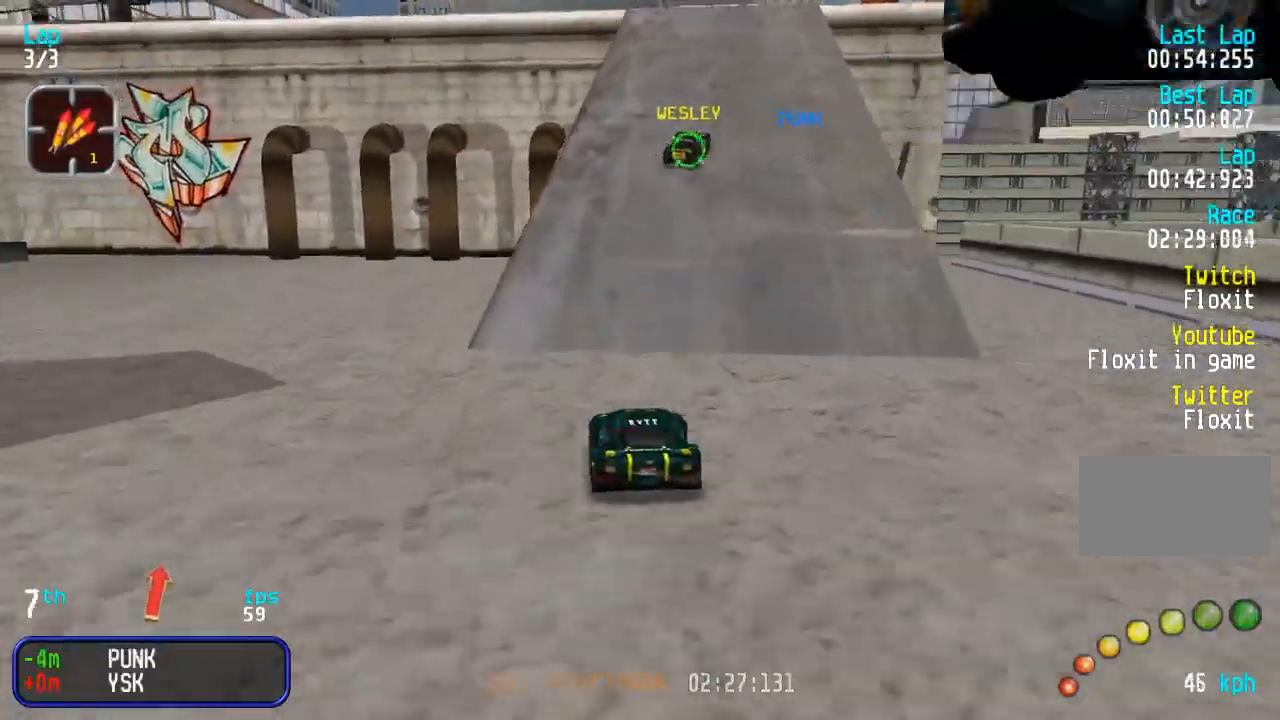
{"buttons": ["DPAD_UP", "DPAD_RIGHT"], "events": [[67, "DPAD_RIGHT", "up"], [133, "DPAD_RIGHT", "down"], [233, "DPAD_RIGHT", "up"], [433, "DPAD_RIGHT", "down"]]}
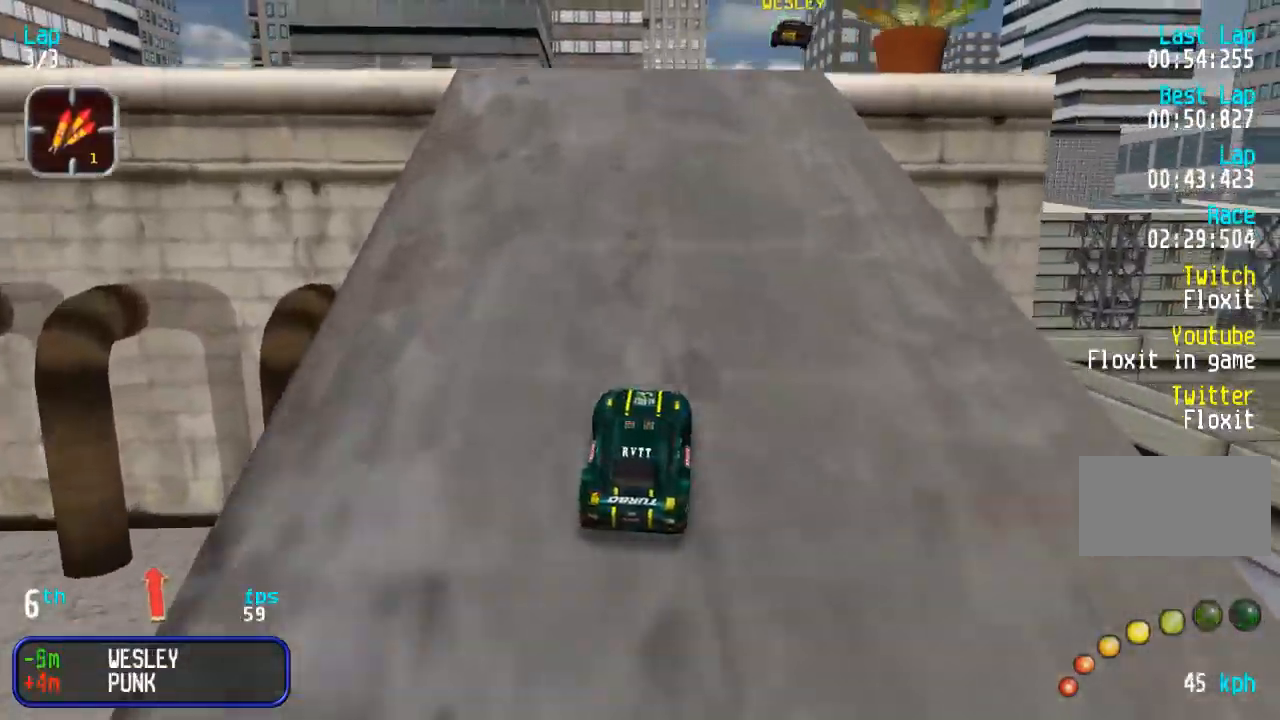
{"buttons": ["DPAD_UP"], "events": [[33, "DPAD_RIGHT", "up"], [250, "DPAD_RIGHT", "down"], [350, "DPAD_RIGHT", "up"]]}
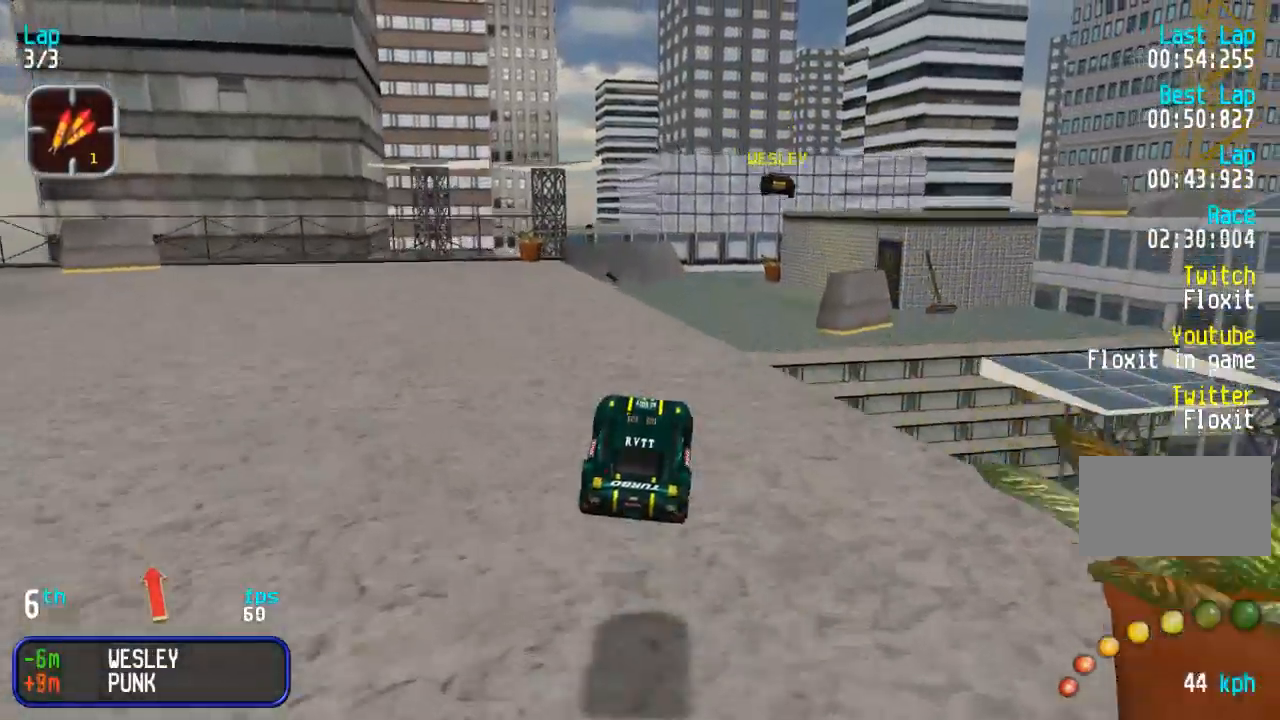
{"buttons": ["DPAD_UP", "DPAD_LEFT"], "events": [[317, "DPAD_LEFT", "down"], [433, "DPAD_LEFT", "up"], [500, "DPAD_LEFT", "down"]]}
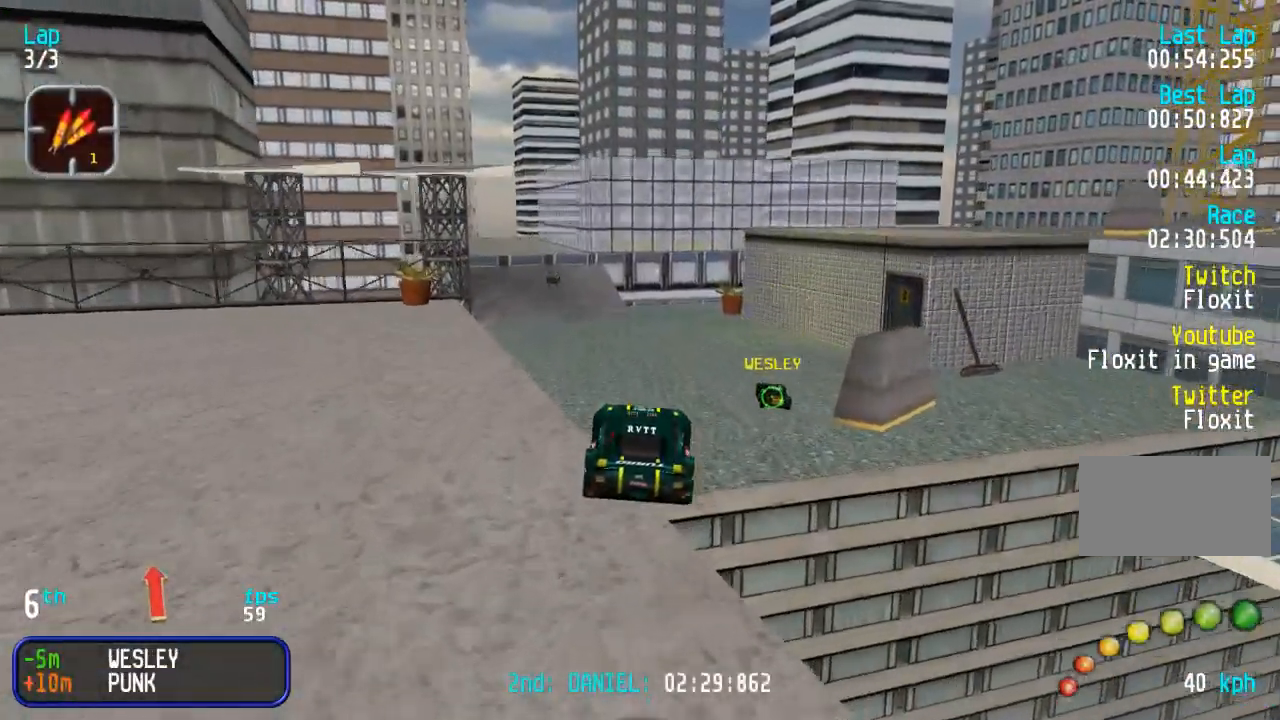
{"buttons": ["DPAD_UP"], "events": [[100, "DPAD_LEFT", "up"]]}
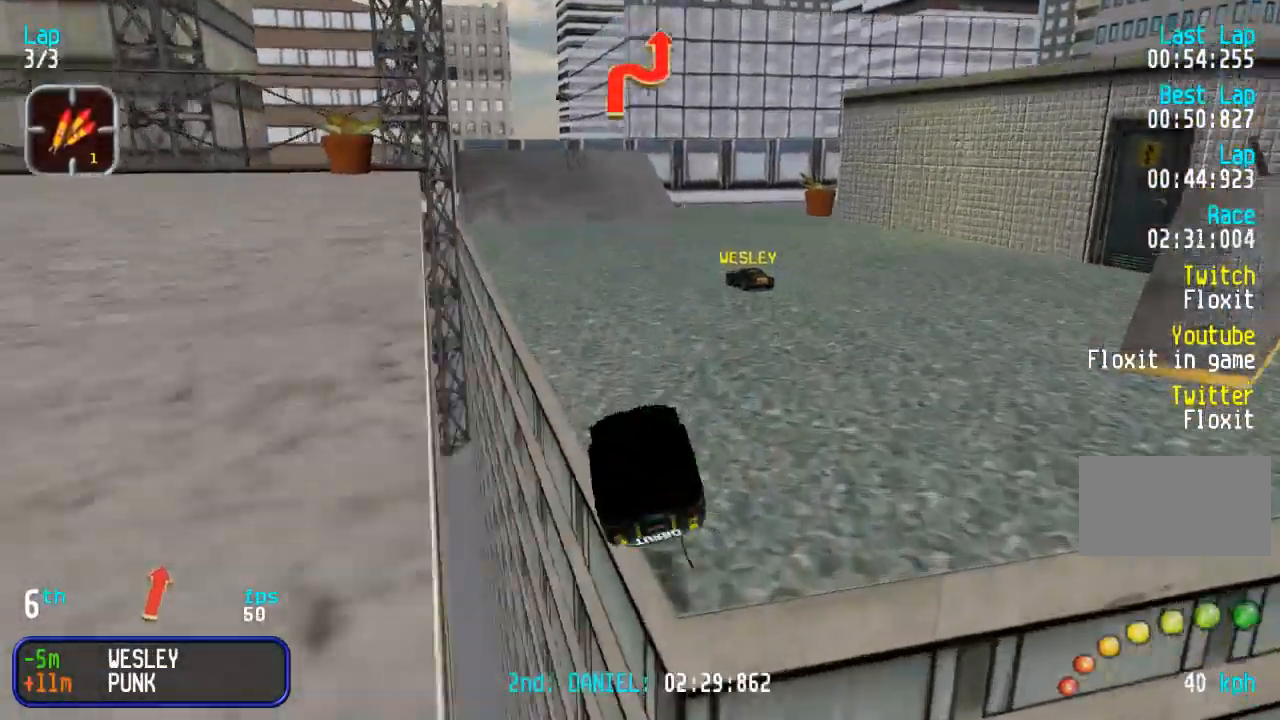
{"buttons": ["CROSS", "DPAD_UP", "DPAD_LEFT"], "events": [[167, "DPAD_RIGHT", "down"], [283, "DPAD_RIGHT", "up"], [383, "DPAD_LEFT", "down"], [500, "CROSS", "down"]]}